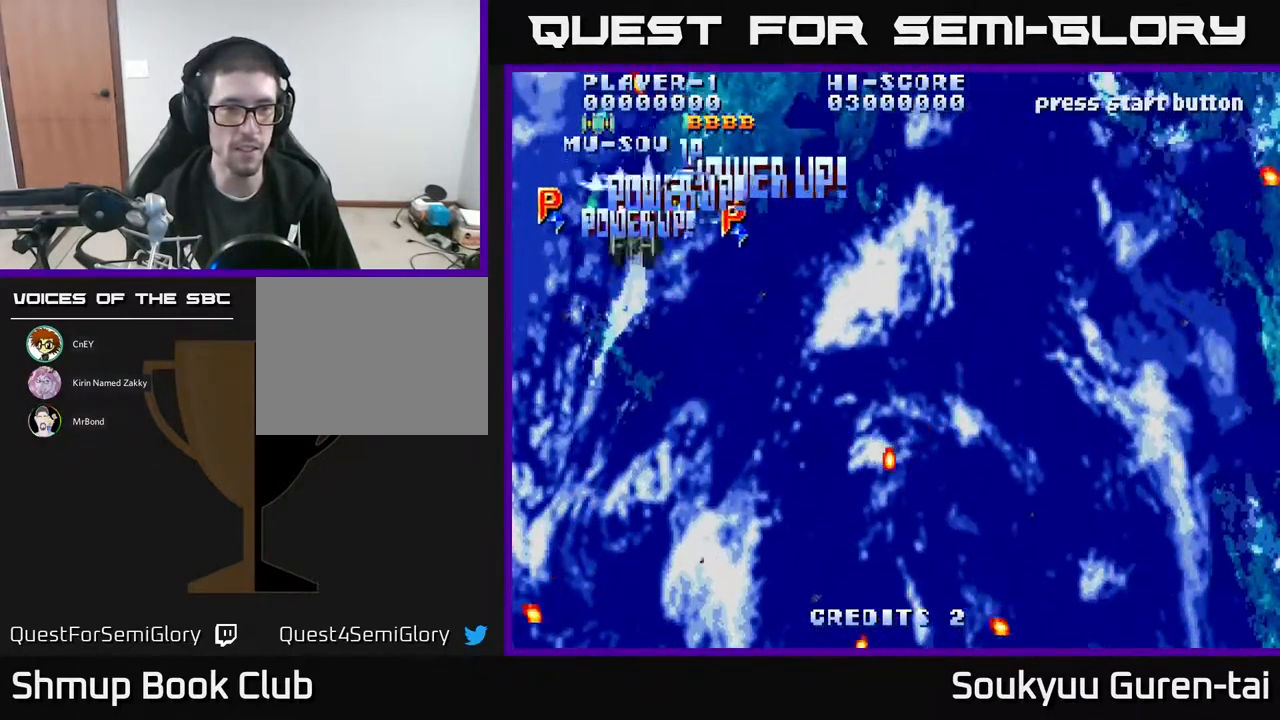
Gameplay with a controller (Xbox layout); each line is a JSON object with the inputs held at the frame after it. "events" lists button and stick changes between this image and that frame as [ms after this image, input, new state], when the widget could be followed in between. Not read: left_stick right_stick.
{"buttons": ["A", "DPAD_DOWN", "DPAD_LEFT"], "events": [[33, "A", "up"], [83, "DPAD_DOWN", "up"], [100, "A", "down"], [217, "A", "up"], [217, "DPAD_DOWN", "down"], [267, "A", "down"], [283, "DPAD_RIGHT", "up"], [350, "DPAD_LEFT", "down"], [417, "A", "up"], [467, "A", "down"]]}
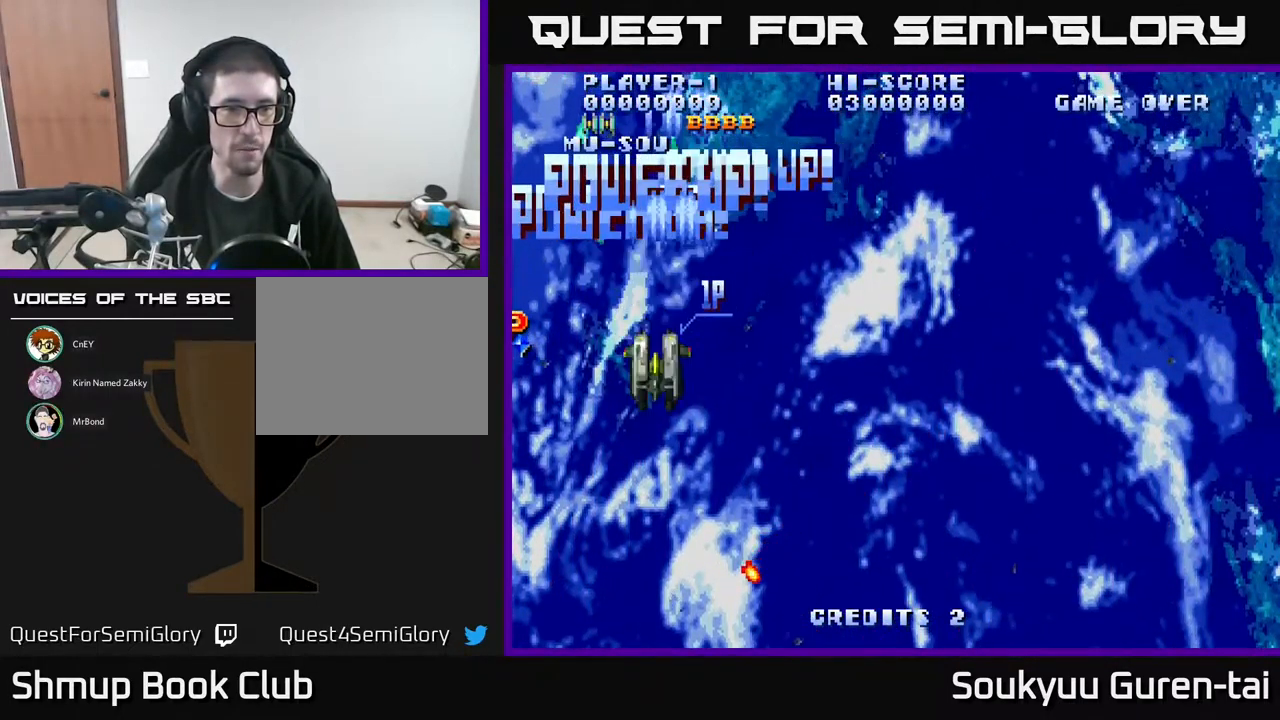
{"buttons": ["A", "DPAD_DOWN", "DPAD_RIGHT"], "events": [[67, "A", "up"], [133, "A", "down"], [267, "A", "up"], [267, "DPAD_DOWN", "up"], [333, "A", "down"], [400, "DPAD_LEFT", "up"], [417, "DPAD_DOWN", "down"], [433, "A", "up"], [433, "DPAD_RIGHT", "down"], [483, "A", "down"]]}
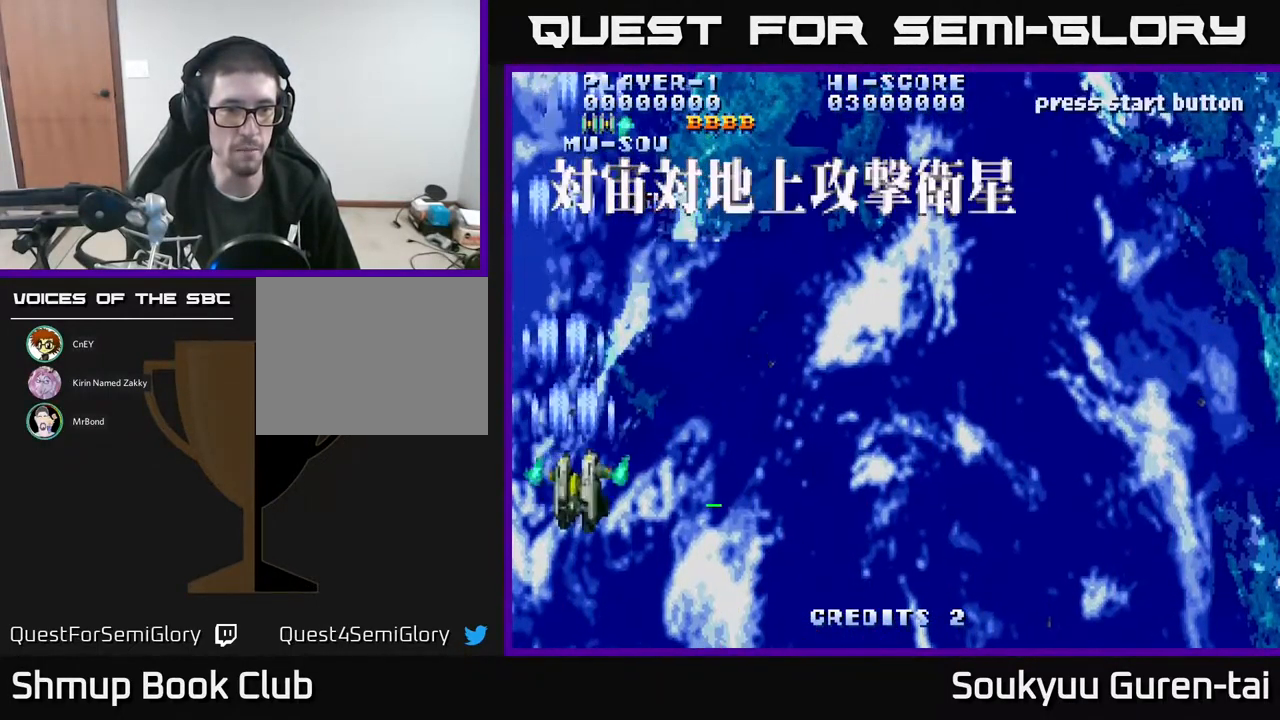
{"buttons": ["A", "DPAD_RIGHT"], "events": [[150, "DPAD_DOWN", "up"]]}
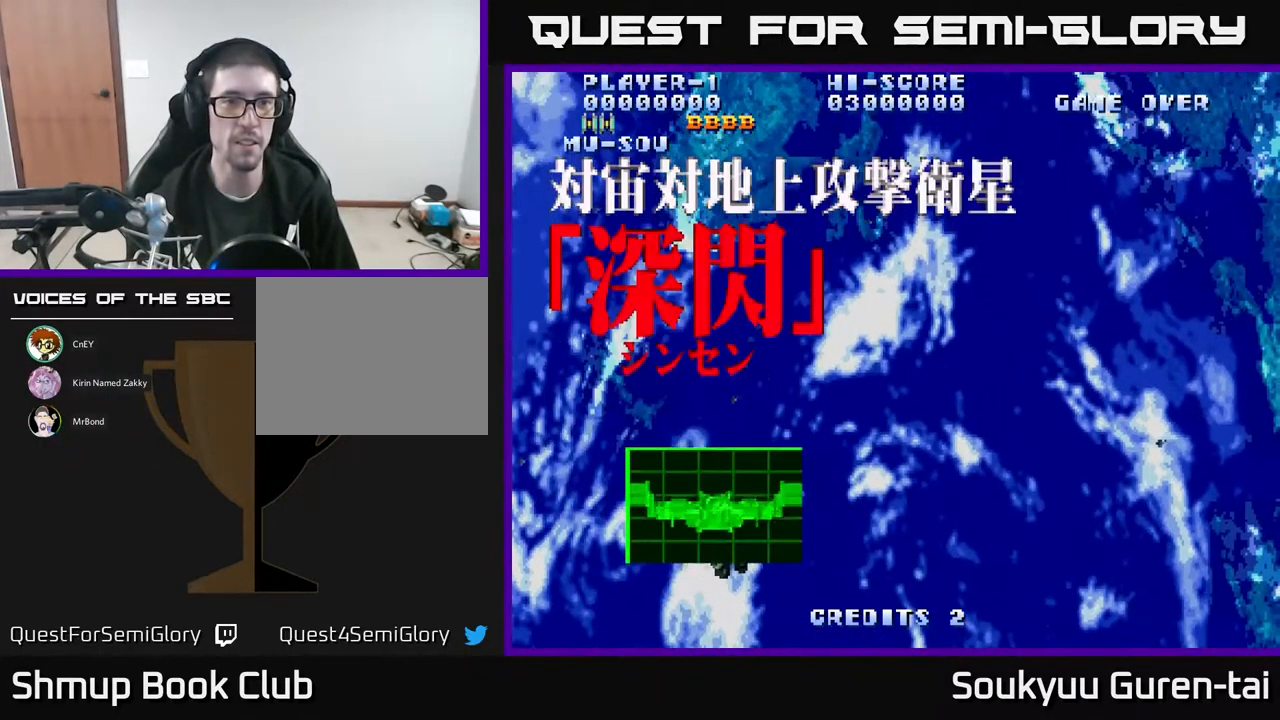
{"buttons": ["A", "DPAD_LEFT"], "events": [[400, "DPAD_RIGHT", "up"], [500, "DPAD_LEFT", "down"]]}
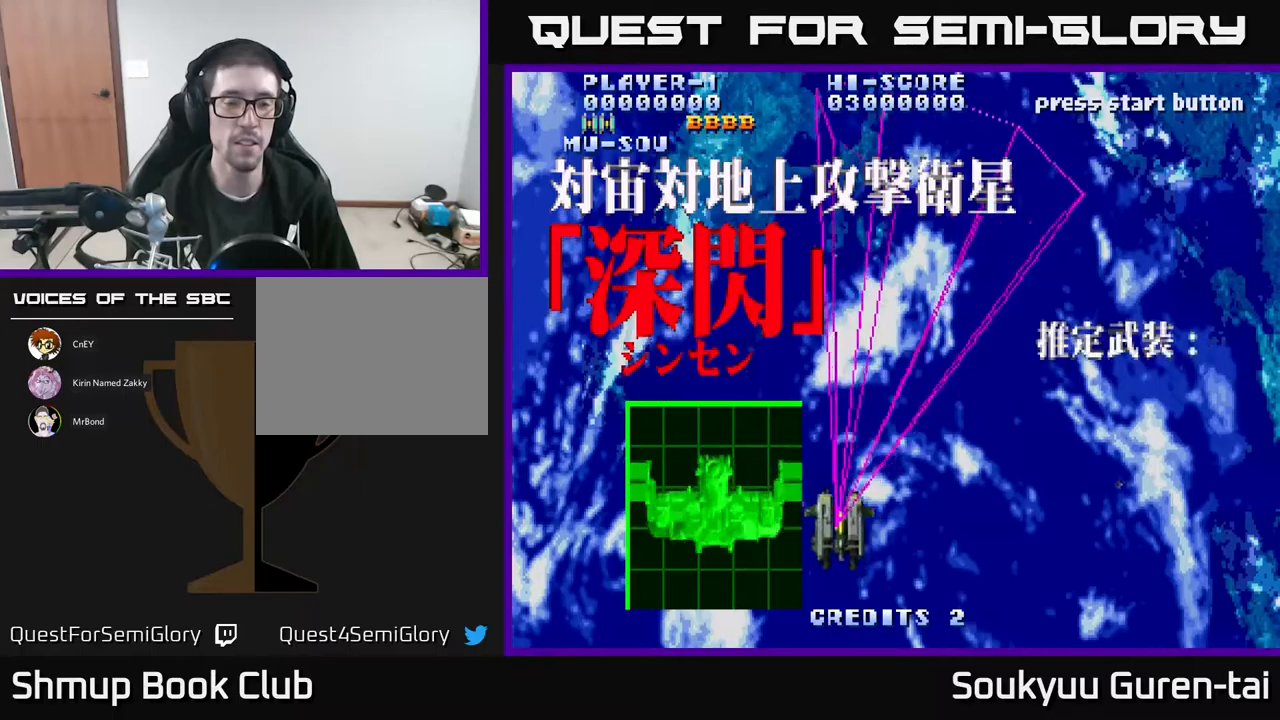
{"buttons": ["A", "DPAD_DOWN", "DPAD_RIGHT"], "events": [[17, "DPAD_UP", "down"], [50, "DPAD_UP", "up"], [100, "DPAD_LEFT", "up"], [150, "DPAD_RIGHT", "down"], [284, "DPAD_DOWN", "down"]]}
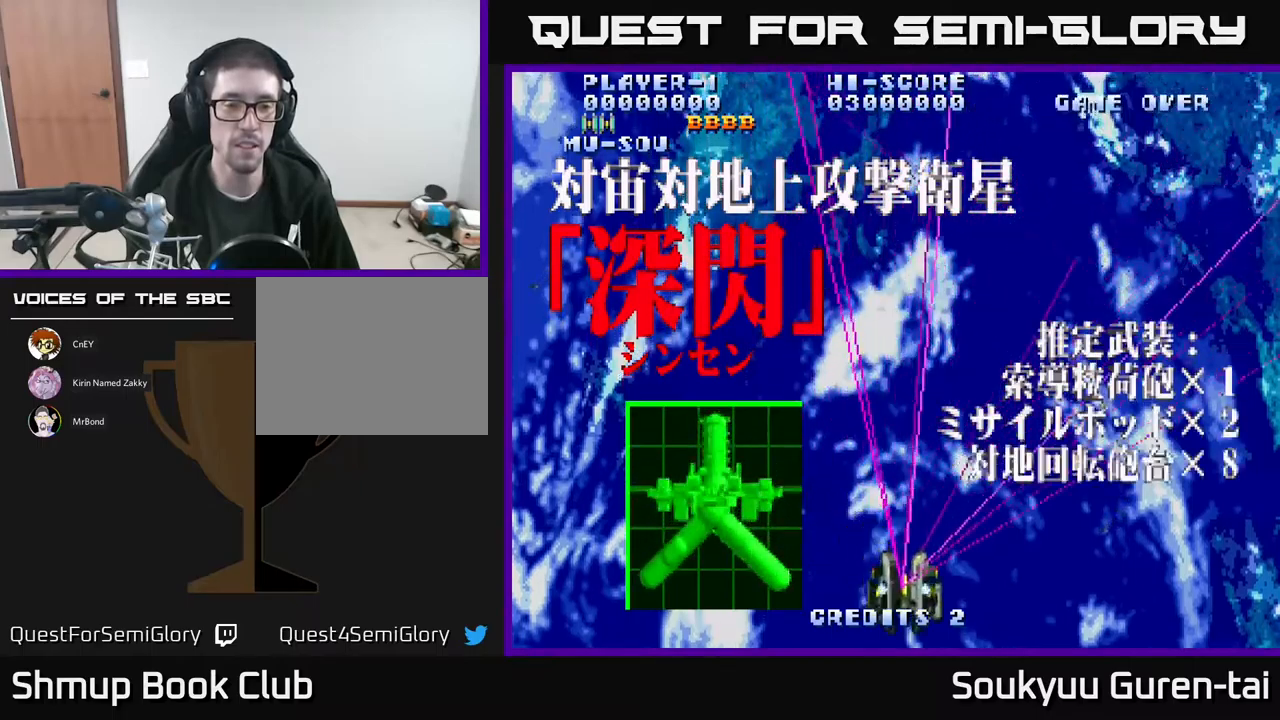
{"buttons": ["A", "DPAD_UP"], "events": [[84, "DPAD_RIGHT", "up"], [100, "DPAD_DOWN", "up"], [167, "DPAD_LEFT", "down"], [317, "DPAD_LEFT", "up"], [367, "DPAD_UP", "down"]]}
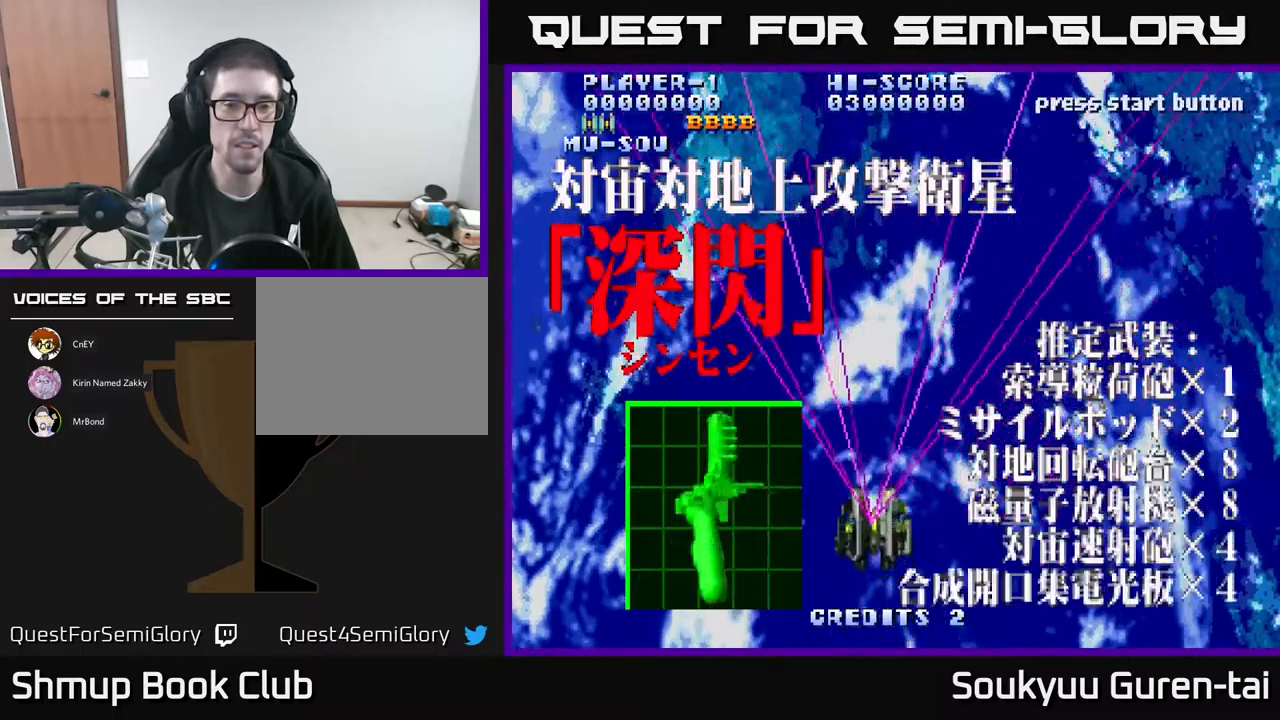
{"buttons": ["A", "DPAD_DOWN"], "events": [[284, "DPAD_UP", "up"], [350, "DPAD_DOWN", "down"]]}
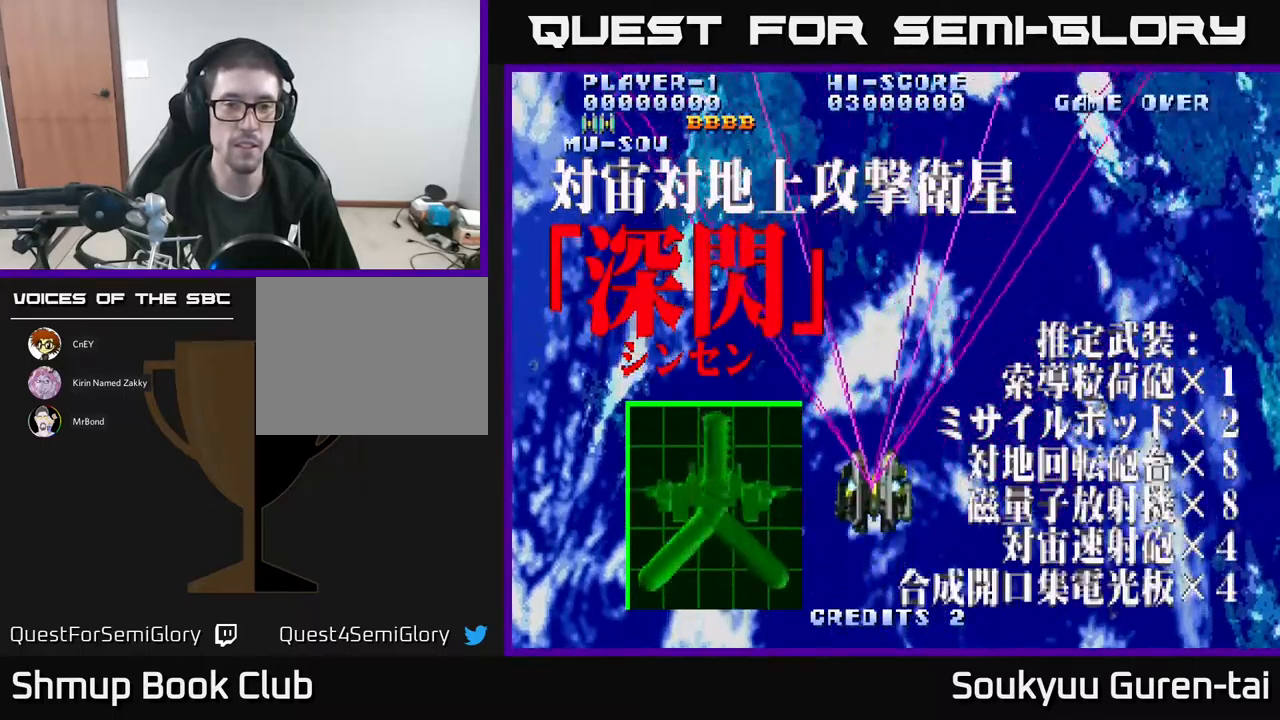
{"buttons": ["A"], "events": [[100, "DPAD_RIGHT", "down"], [134, "DPAD_DOWN", "up"], [467, "DPAD_RIGHT", "up"]]}
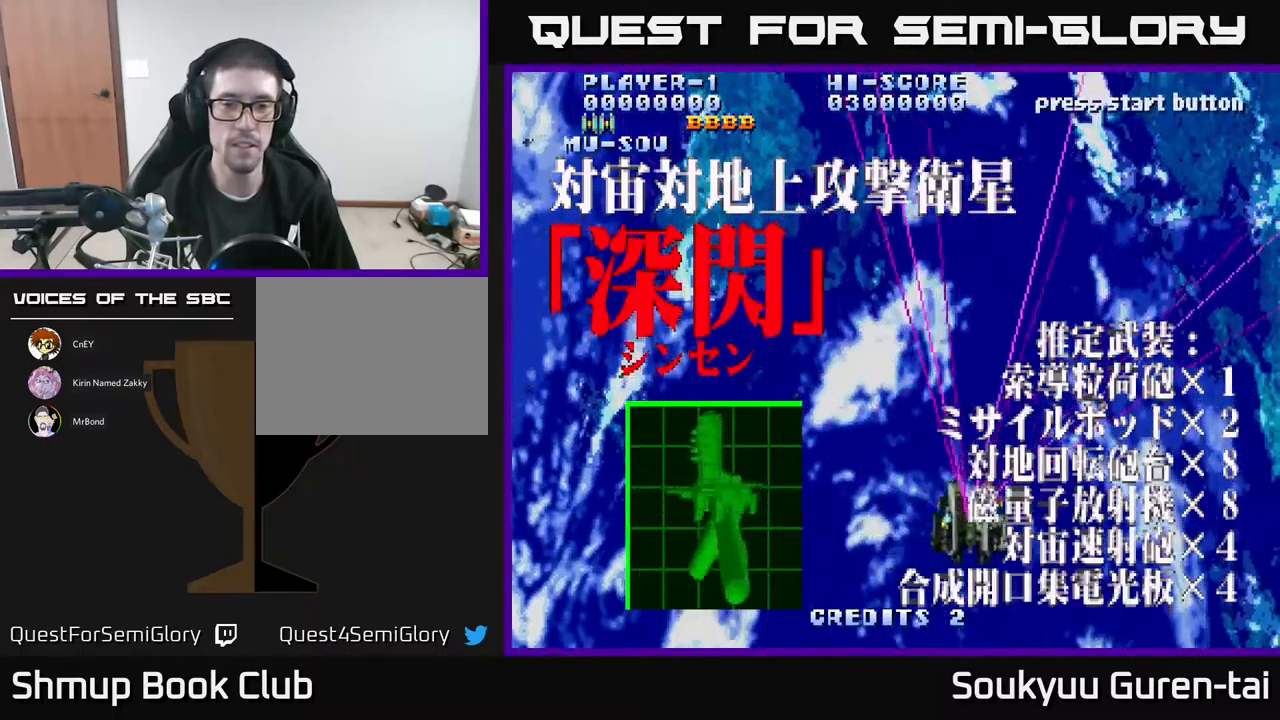
{"buttons": ["A", "DPAD_RIGHT"], "events": [[17, "DPAD_LEFT", "down"], [484, "DPAD_LEFT", "up"], [500, "DPAD_RIGHT", "down"]]}
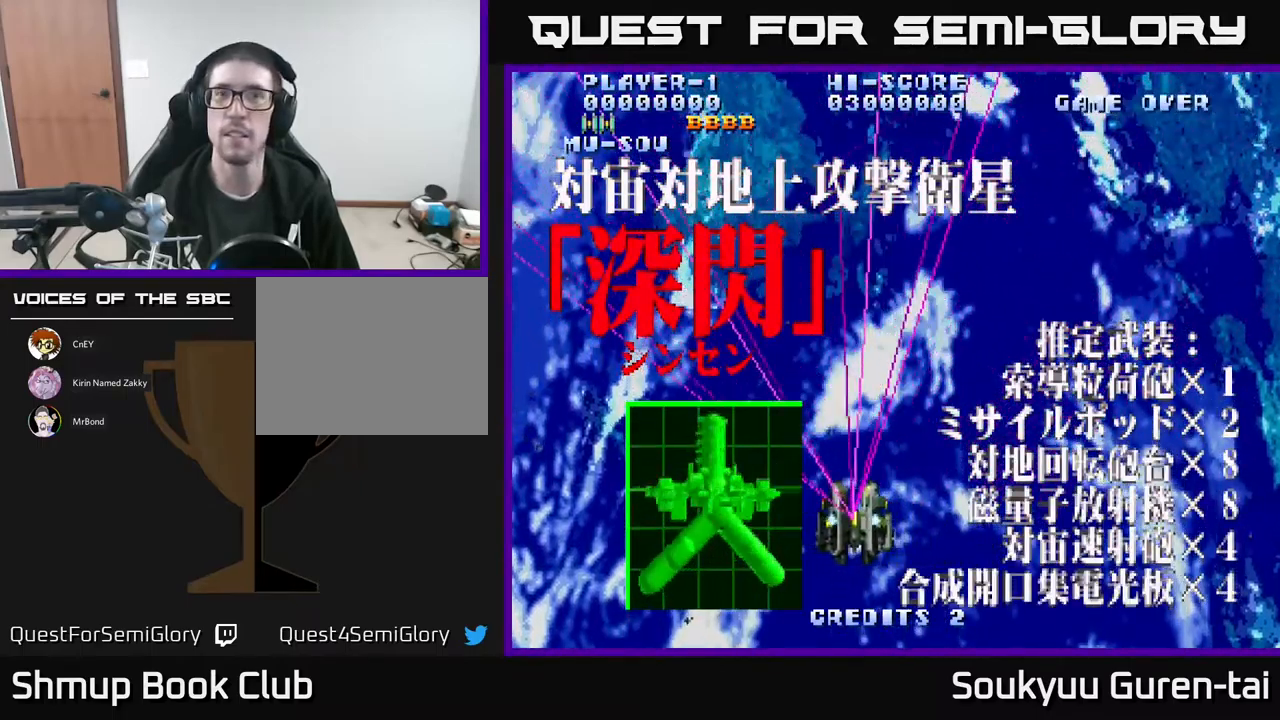
{"buttons": ["A", "DPAD_RIGHT"], "events": []}
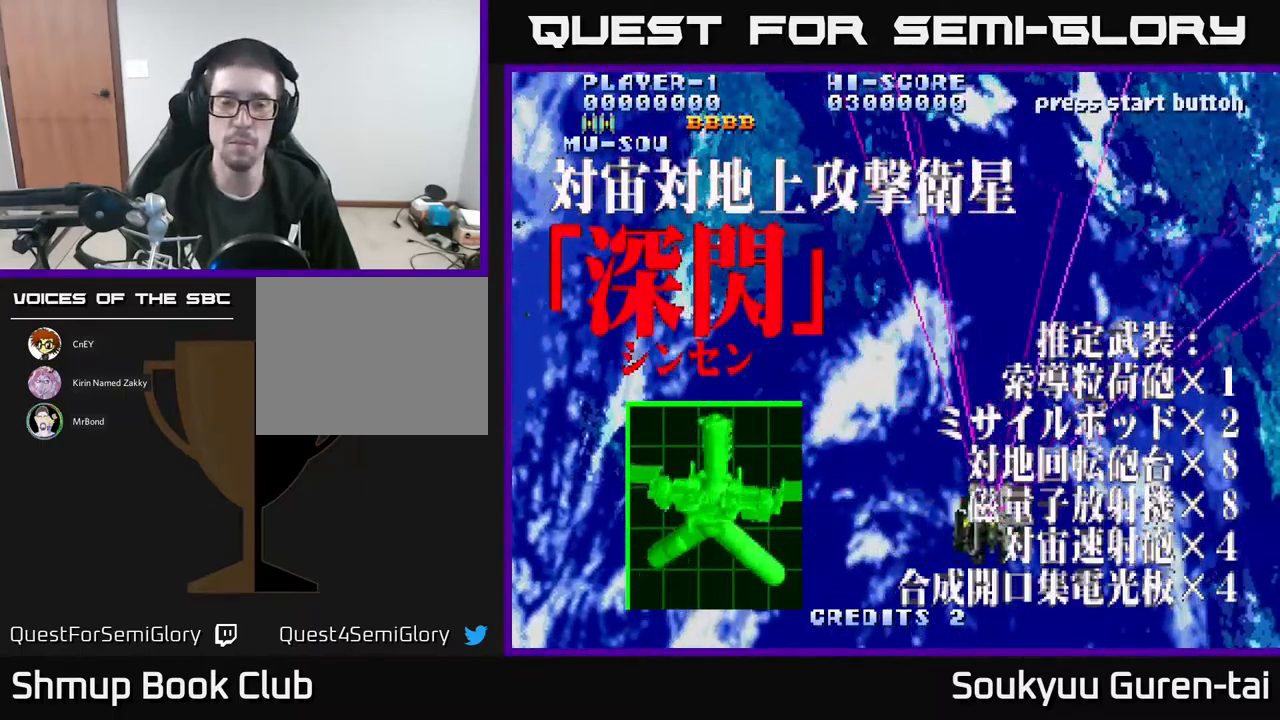
{"buttons": ["A", "DPAD_LEFT"], "events": [[67, "DPAD_RIGHT", "up"], [100, "DPAD_LEFT", "down"]]}
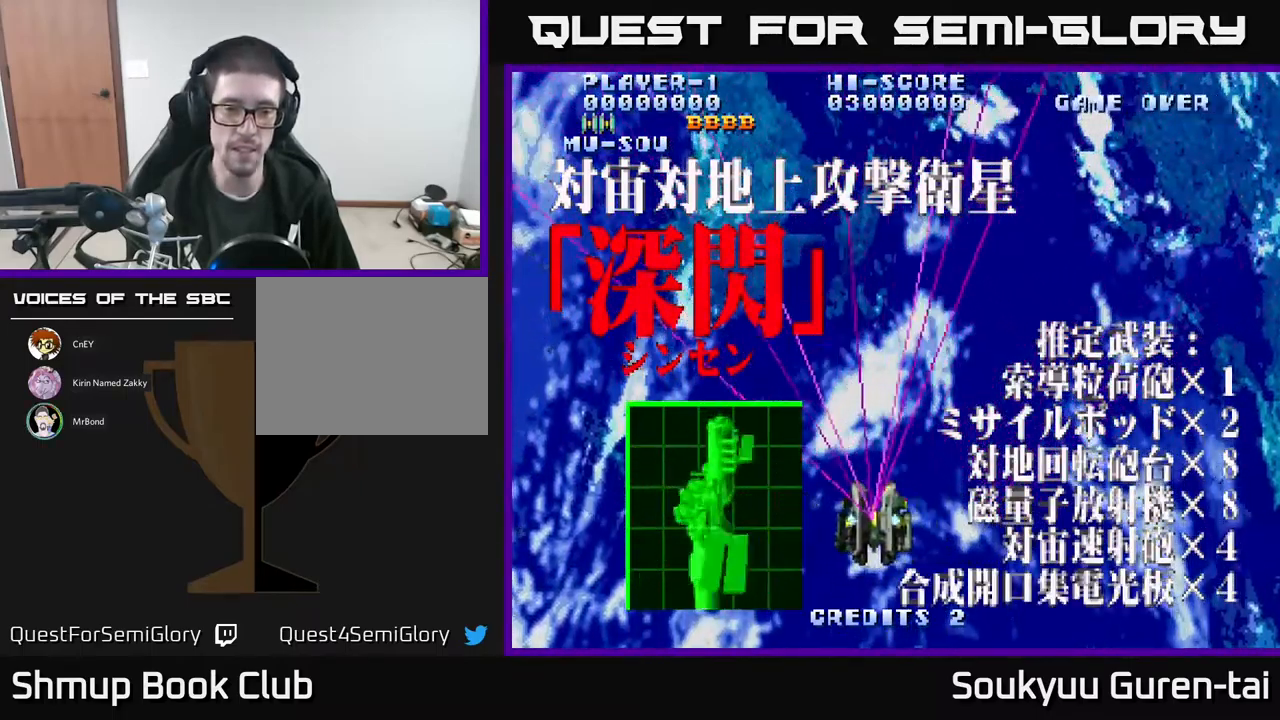
{"buttons": ["A", "DPAD_RIGHT"], "events": [[334, "DPAD_LEFT", "up"], [350, "DPAD_RIGHT", "down"]]}
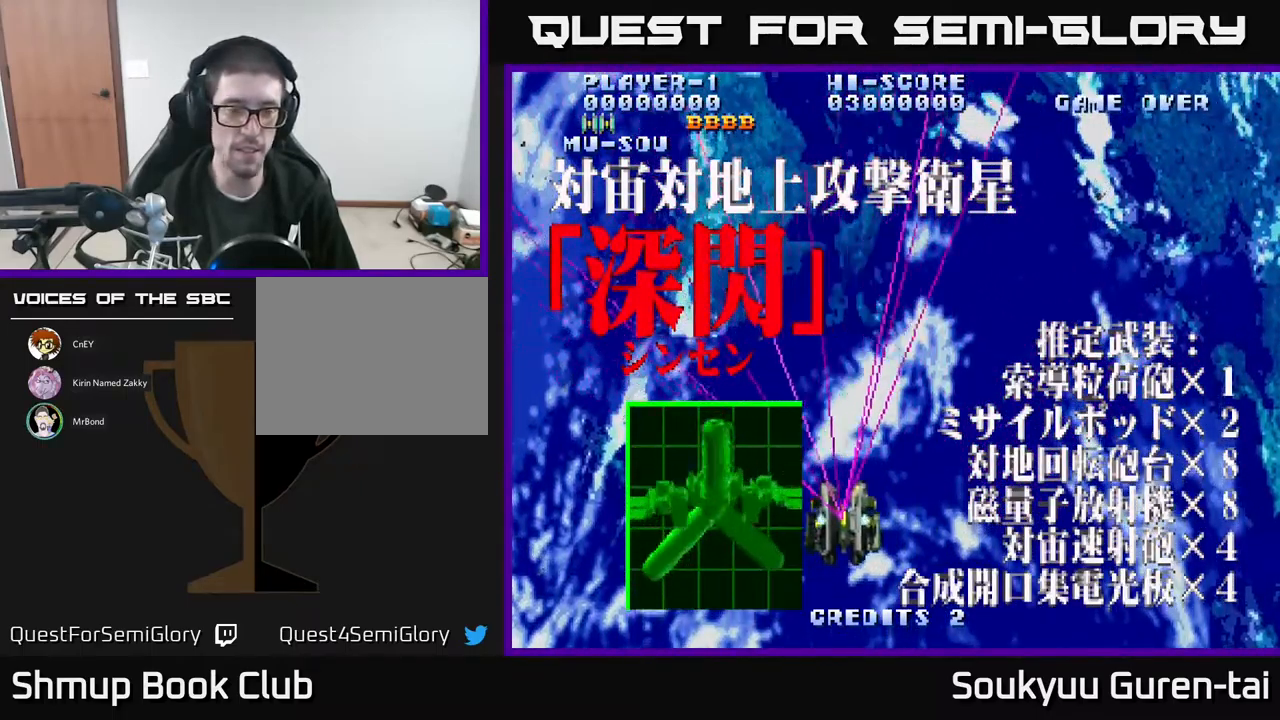
{"buttons": ["A"], "events": [[484, "DPAD_RIGHT", "up"]]}
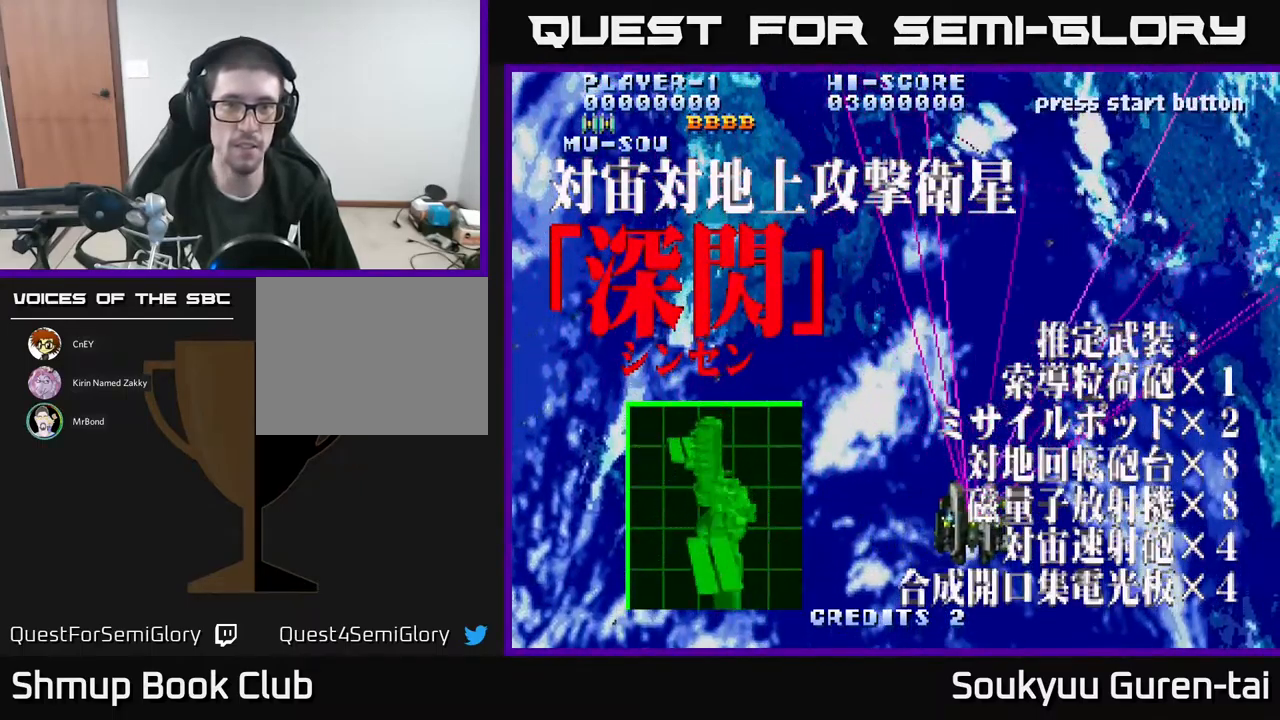
{"buttons": ["A", "DPAD_LEFT"], "events": [[17, "DPAD_LEFT", "down"]]}
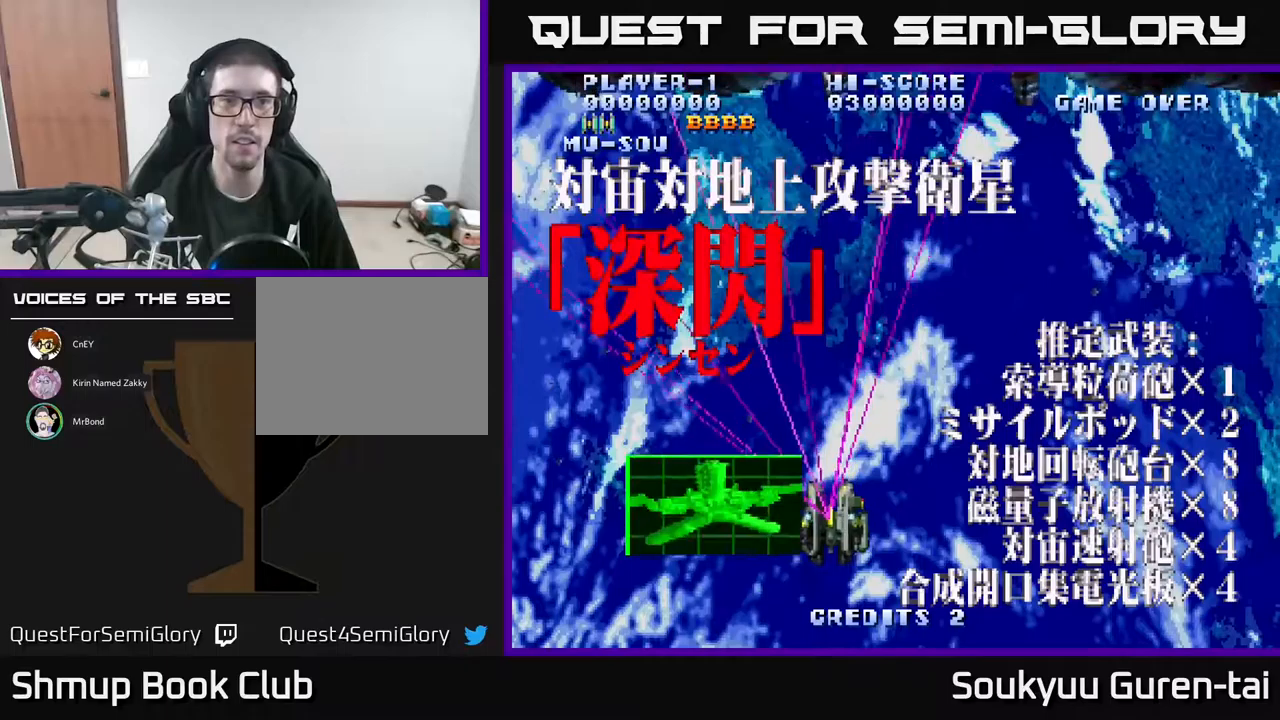
{"buttons": ["A", "DPAD_RIGHT"], "events": [[233, "DPAD_LEFT", "up"], [266, "DPAD_RIGHT", "down"]]}
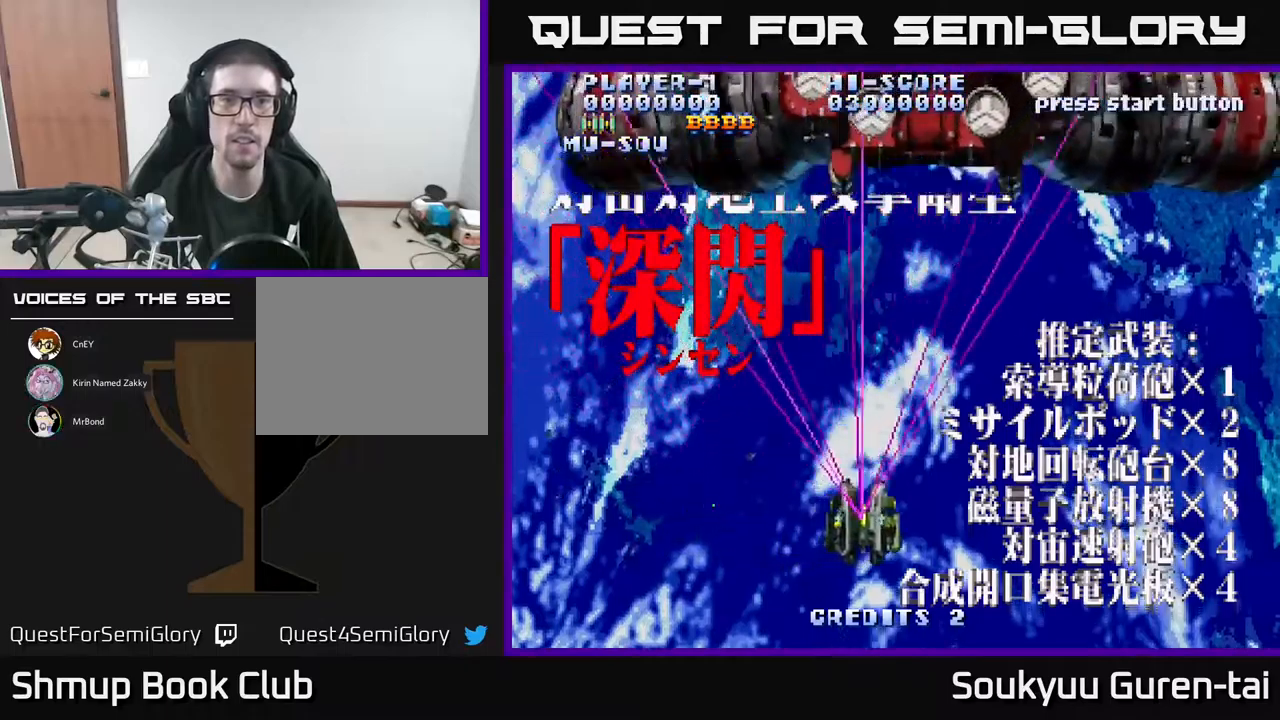
{"buttons": ["A", "DPAD_LEFT"], "events": [[166, "DPAD_UP", "down"], [300, "DPAD_RIGHT", "up"], [350, "DPAD_LEFT", "down"], [400, "DPAD_UP", "up"]]}
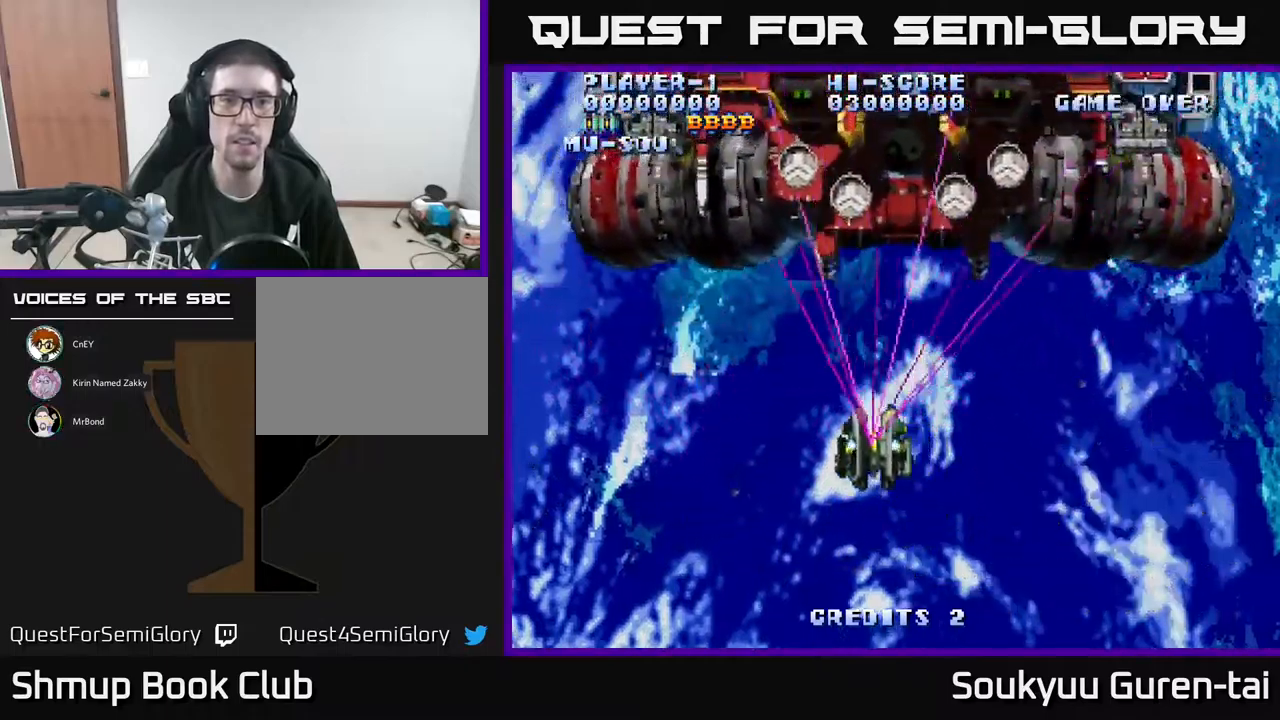
{"buttons": ["A", "DPAD_RIGHT"], "events": [[216, "DPAD_LEFT", "up"], [233, "DPAD_RIGHT", "down"]]}
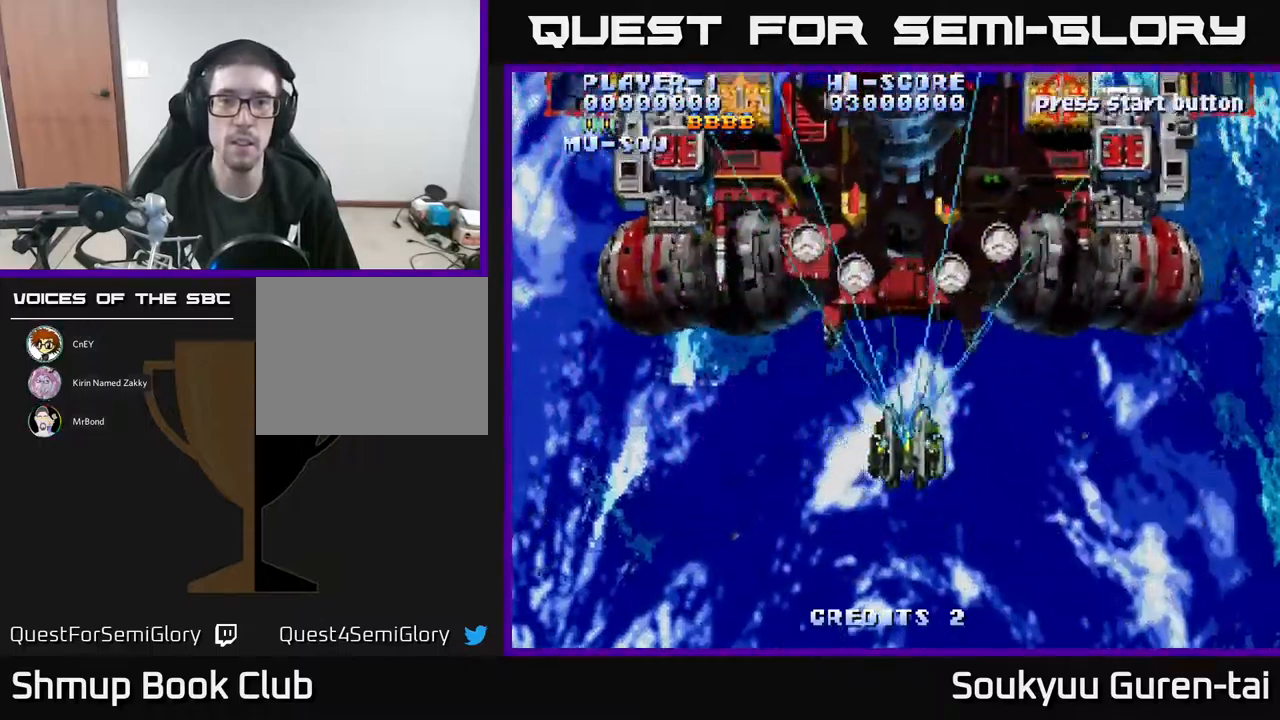
{"buttons": ["A", "DPAD_LEFT"], "events": [[366, "DPAD_DOWN", "down"], [366, "DPAD_RIGHT", "up"], [400, "DPAD_LEFT", "down"], [433, "DPAD_DOWN", "up"]]}
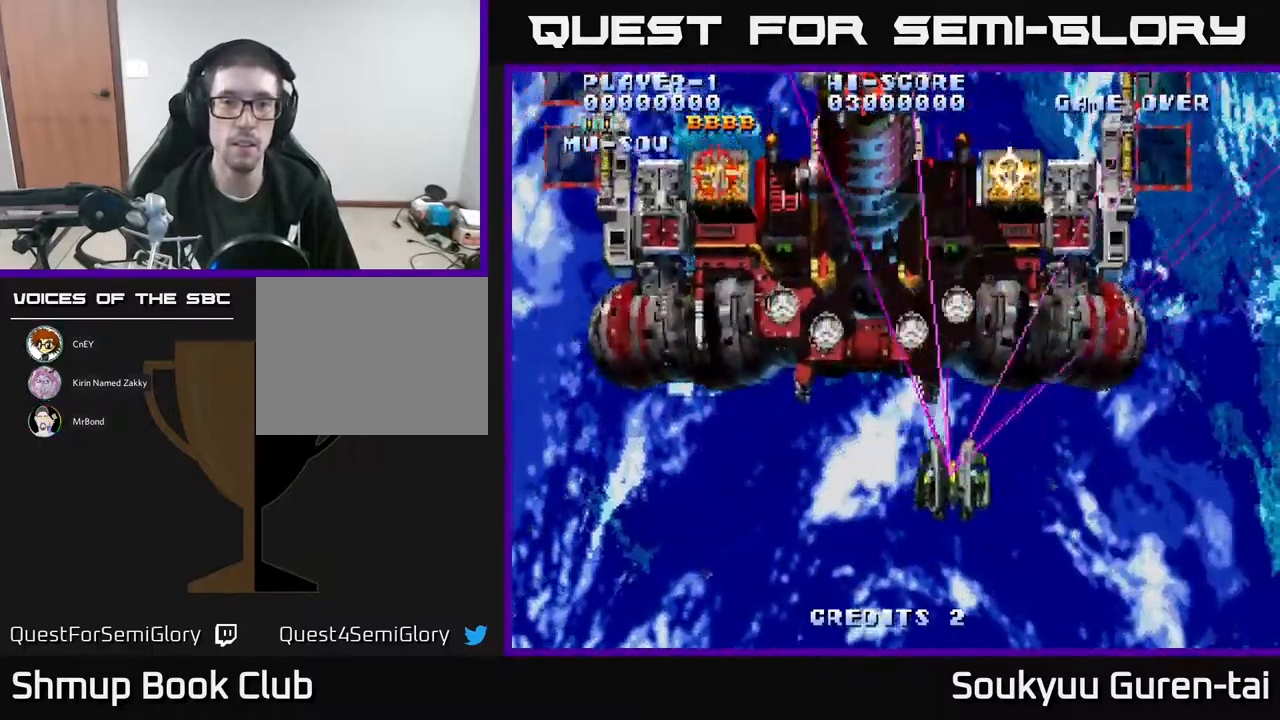
{"buttons": ["A", "DPAD_DOWN"], "events": [[300, "DPAD_DOWN", "down"], [400, "DPAD_LEFT", "up"]]}
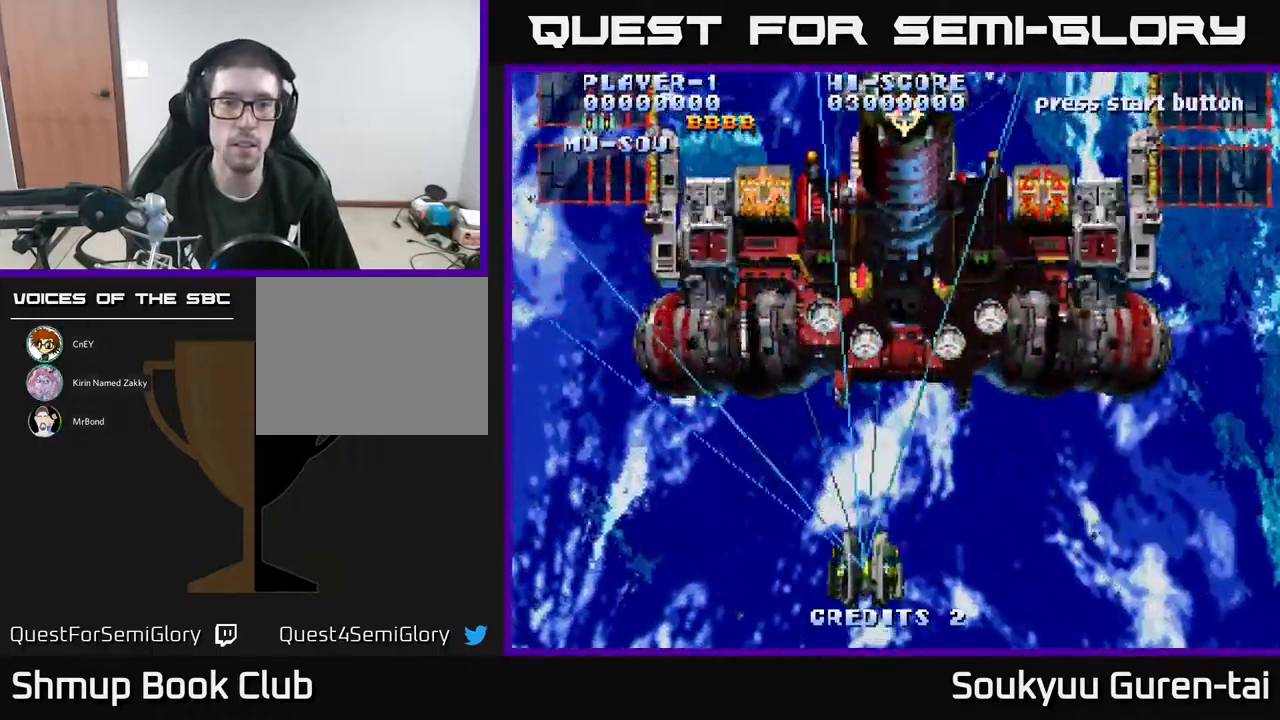
{"buttons": [], "events": [[100, "DPAD_DOWN", "up"], [100, "DPAD_RIGHT", "down"], [316, "A", "up"], [316, "DPAD_UP", "down"], [350, "DPAD_RIGHT", "up"], [383, "A", "down"], [433, "DPAD_UP", "up"], [466, "A", "up"]]}
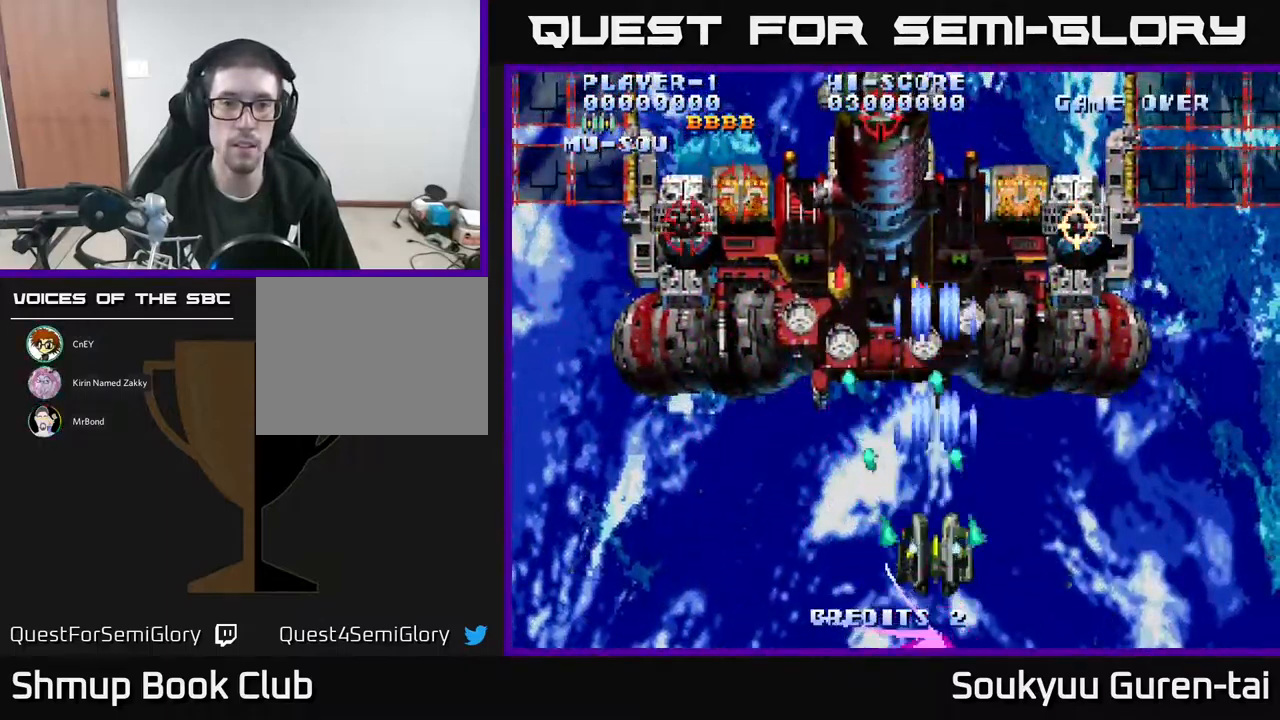
{"buttons": ["A", "DPAD_RIGHT"], "events": [[50, "A", "down"], [66, "DPAD_DOWN", "down"], [66, "DPAD_LEFT", "down"], [183, "DPAD_LEFT", "up"], [350, "DPAD_DOWN", "up"], [400, "DPAD_RIGHT", "down"]]}
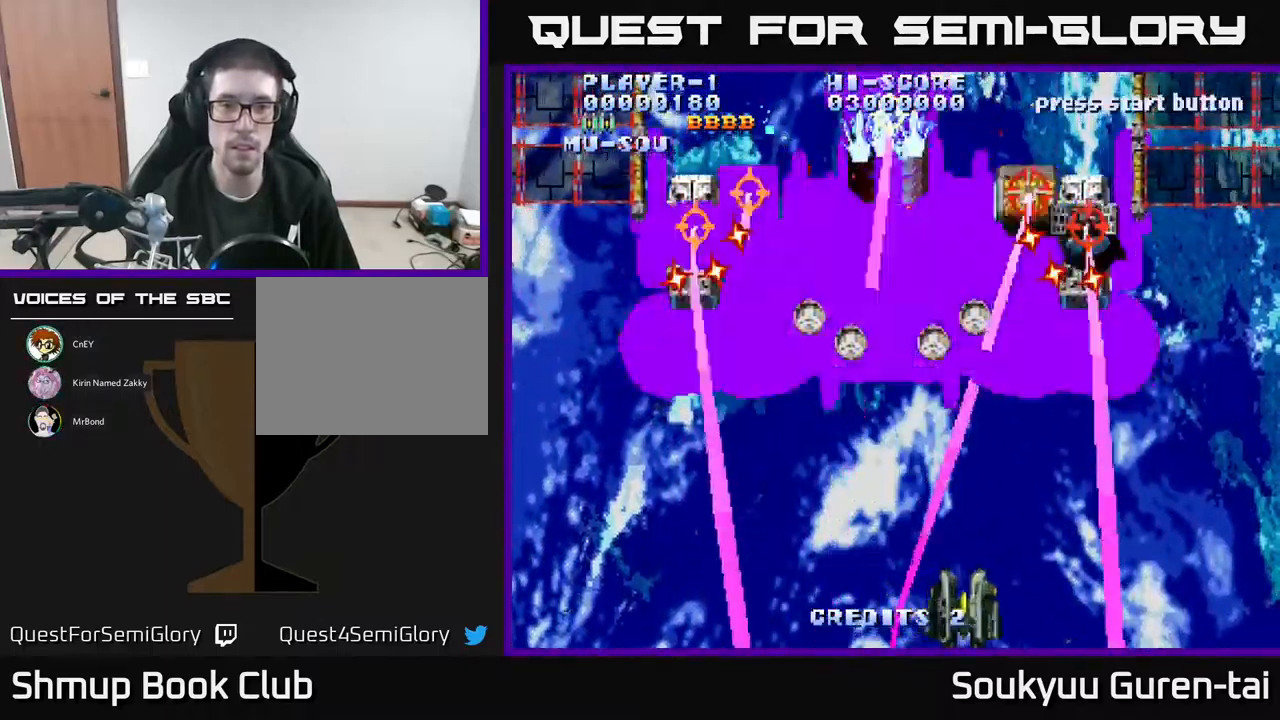
{"buttons": ["A", "DPAD_UP", "DPAD_LEFT"], "events": [[250, "DPAD_RIGHT", "up"], [283, "DPAD_LEFT", "down"], [283, "DPAD_UP", "down"]]}
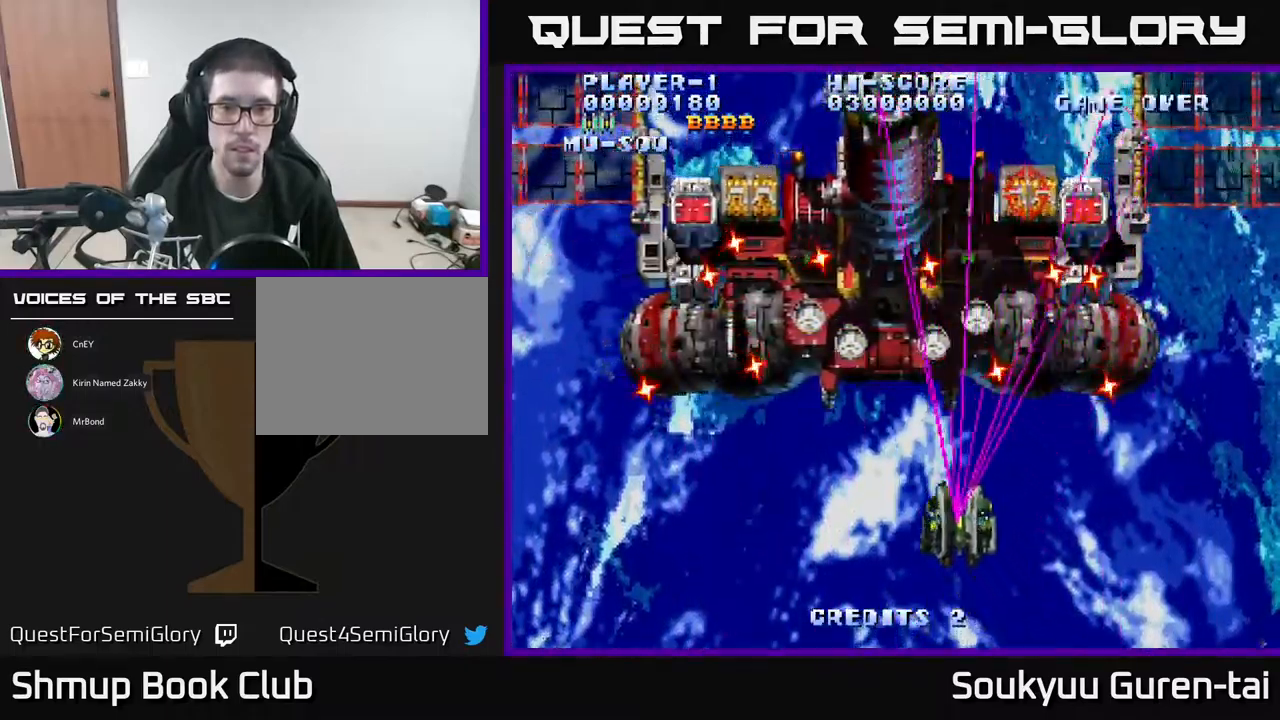
{"buttons": ["A", "DPAD_LEFT"], "events": [[66, "DPAD_UP", "up"], [350, "DPAD_DOWN", "down"], [500, "DPAD_DOWN", "up"]]}
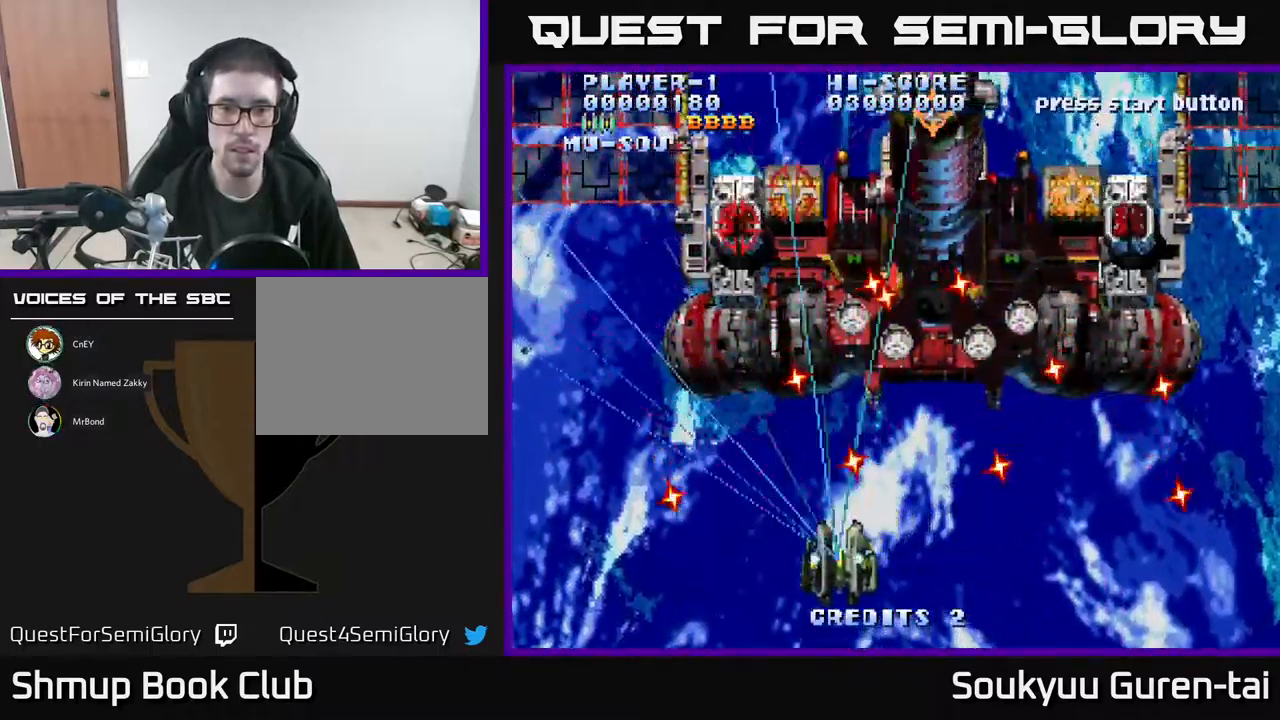
{"buttons": ["A"], "events": [[66, "DPAD_UP", "down"], [83, "A", "up"], [133, "A", "down"], [283, "DPAD_LEFT", "up"], [450, "DPAD_UP", "up"]]}
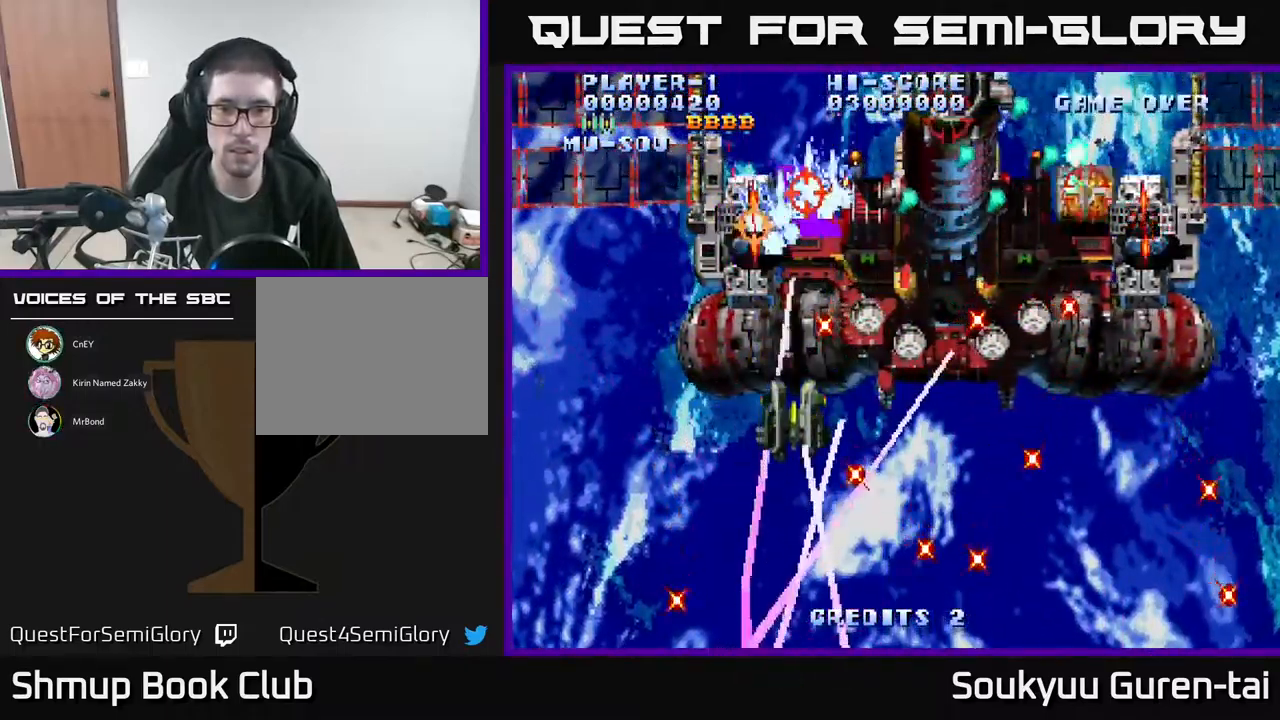
{"buttons": ["A", "DPAD_DOWN"], "events": [[67, "DPAD_RIGHT", "down"], [350, "DPAD_RIGHT", "up"], [500, "DPAD_DOWN", "down"]]}
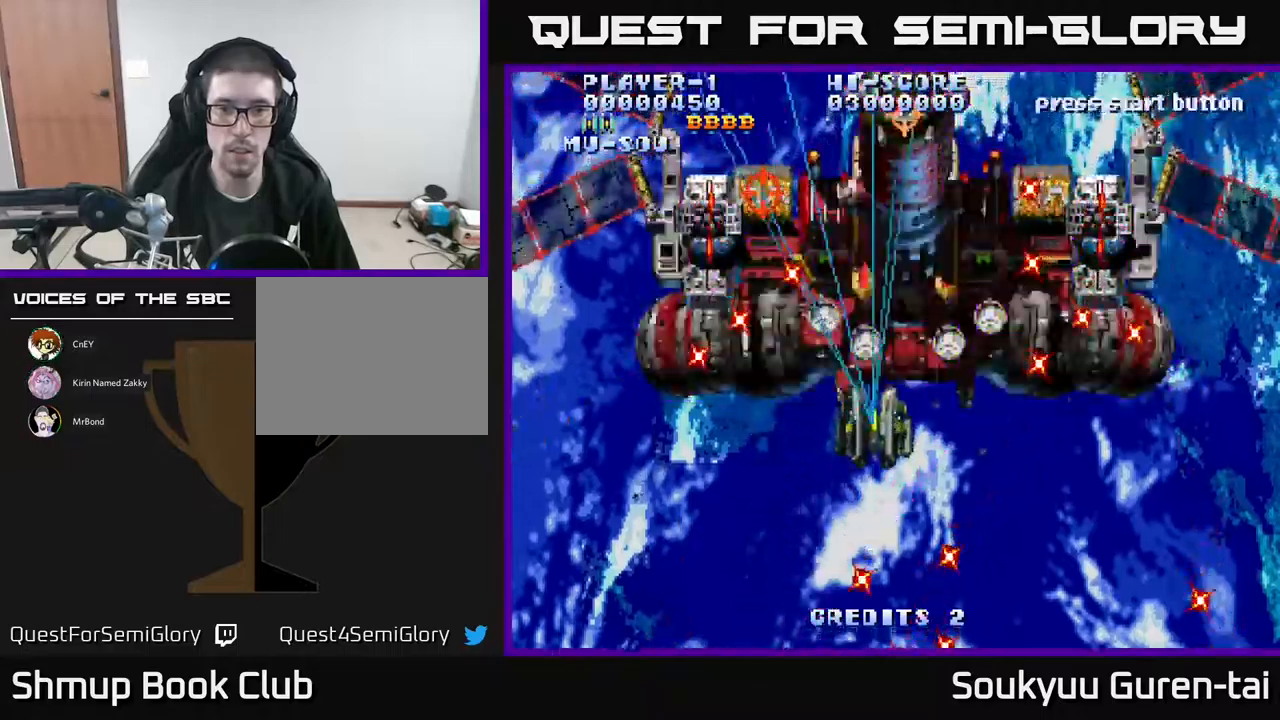
{"buttons": ["A"], "events": [[117, "DPAD_RIGHT", "down"], [183, "DPAD_DOWN", "up"], [500, "DPAD_RIGHT", "up"]]}
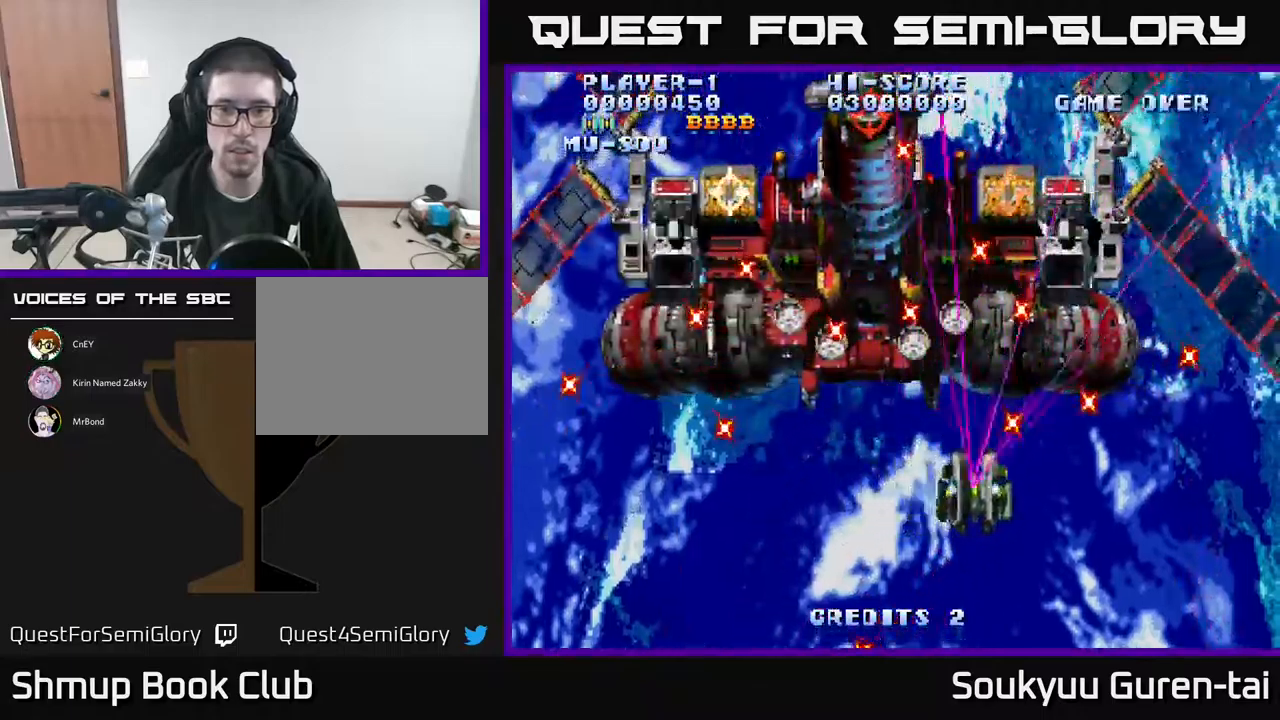
{"buttons": ["A"], "events": [[33, "DPAD_LEFT", "down"], [150, "A", "up"], [217, "A", "down"], [283, "A", "up"], [333, "A", "down"], [367, "DPAD_LEFT", "up"]]}
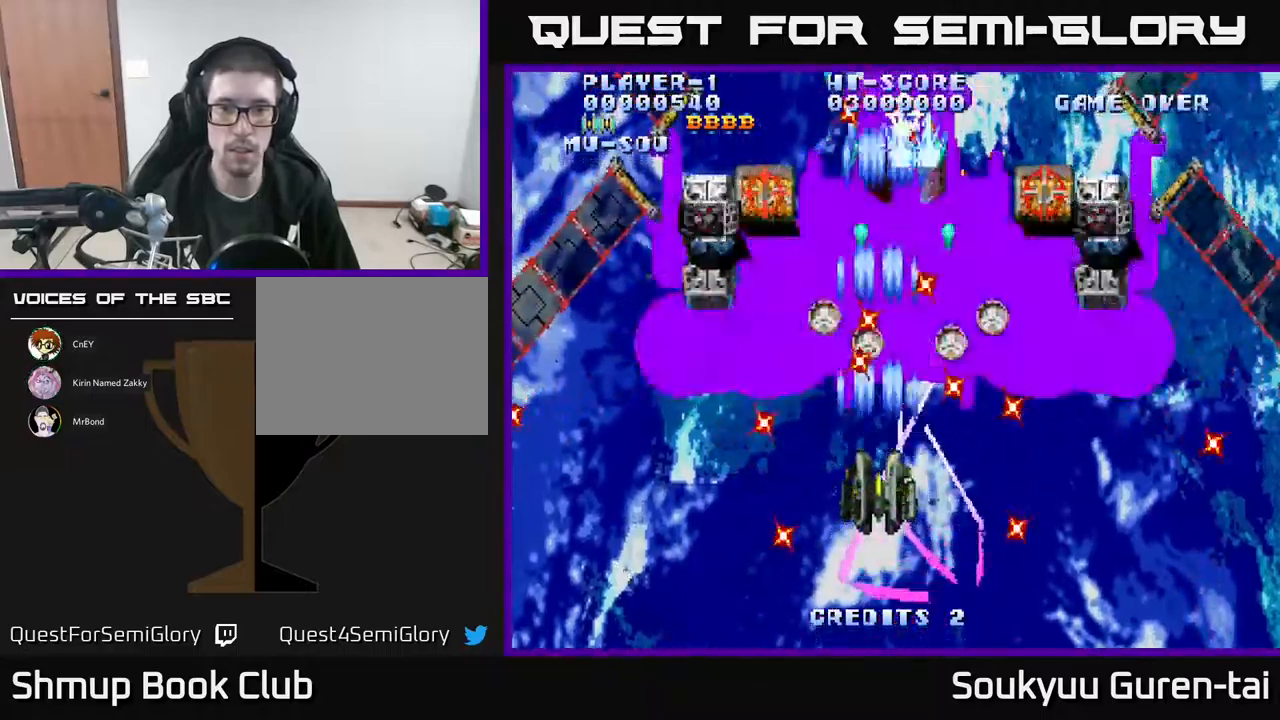
{"buttons": ["A", "DPAD_UP", "DPAD_LEFT"], "events": [[83, "DPAD_DOWN", "down"], [83, "DPAD_RIGHT", "down"], [167, "DPAD_DOWN", "up"], [167, "DPAD_RIGHT", "up"], [400, "DPAD_LEFT", "down"], [467, "DPAD_UP", "down"]]}
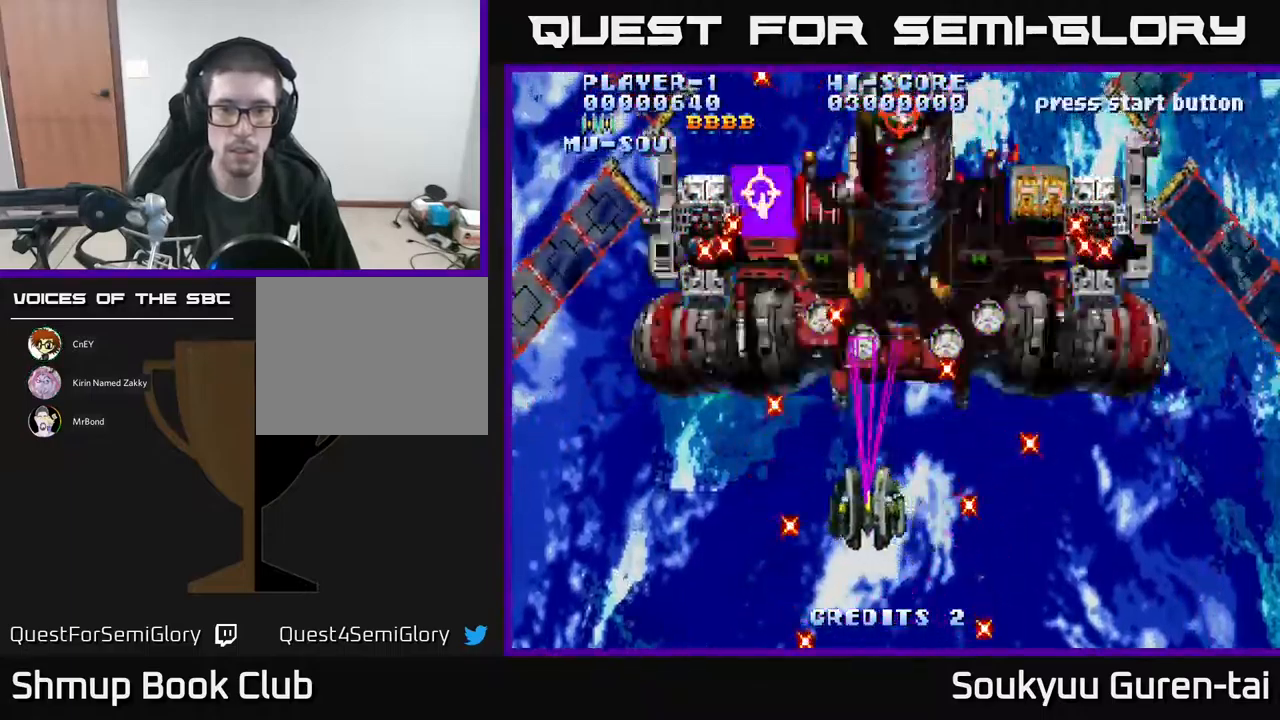
{"buttons": ["A", "DPAD_LEFT"], "events": [[67, "DPAD_LEFT", "up"], [117, "DPAD_RIGHT", "down"], [117, "DPAD_UP", "up"], [367, "DPAD_RIGHT", "up"], [383, "DPAD_LEFT", "down"]]}